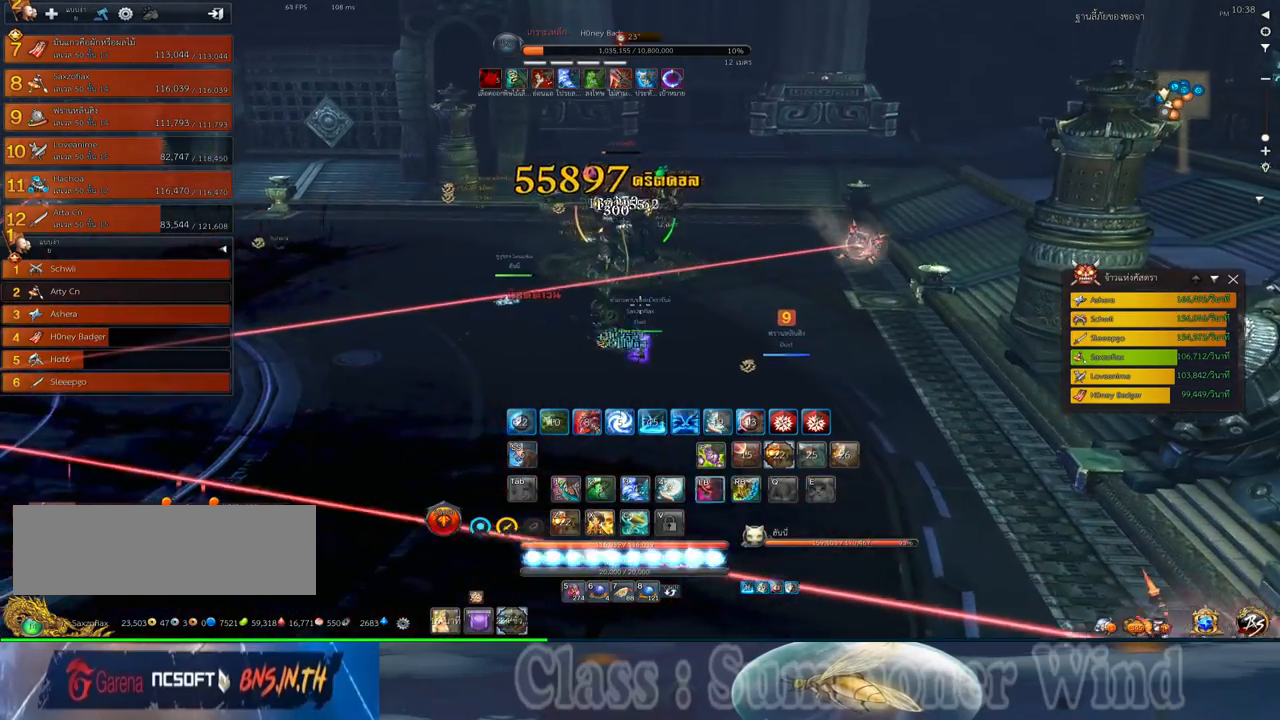
Gameplay with keyboard and mouse; each line is a JSON object with the keys and mouse buttons held at the frame after it. "events" lists presses ("down") and releases ("up") of "1", "2", "3", "4", "5", "a", "alt", "c", "ctrl", "d", "e", "f", "q", "r", "s", "shift", "space", "tab", "v", "w", "x", "z", "mouse_left", "mouse_middle", "mouse_right", "mouse_wheel_up" and "mouse_wheel_down" between this image and that frame as [ms after this image, input, new state], when the widget could be followed in between. "mouse_left", "mouse_middle", "mouse_right", "mouse_wheel_up", "mouse_wheel_down" = the "left", "middle", "right", "wheel_up", "wheel_down" buttons of the "mouse" list. No other keys are recorded. Not read: mouse_move.
{"keys": ["a"], "mouse": [], "events": [[67, "f", "down"], [100, "f", "up"], [167, "mouse_left", "down"], [167, "s", "down"], [200, "d", "up"], [200, "mouse_left", "up"], [200, "mouse_right", "down"], [234, "mouse_right", "up"], [267, "a", "down"], [267, "mouse_left", "down"], [300, "mouse_left", "up"], [300, "mouse_right", "down"], [350, "f", "down"], [350, "mouse_right", "up"], [350, "s", "up"], [384, "f", "up"]]}
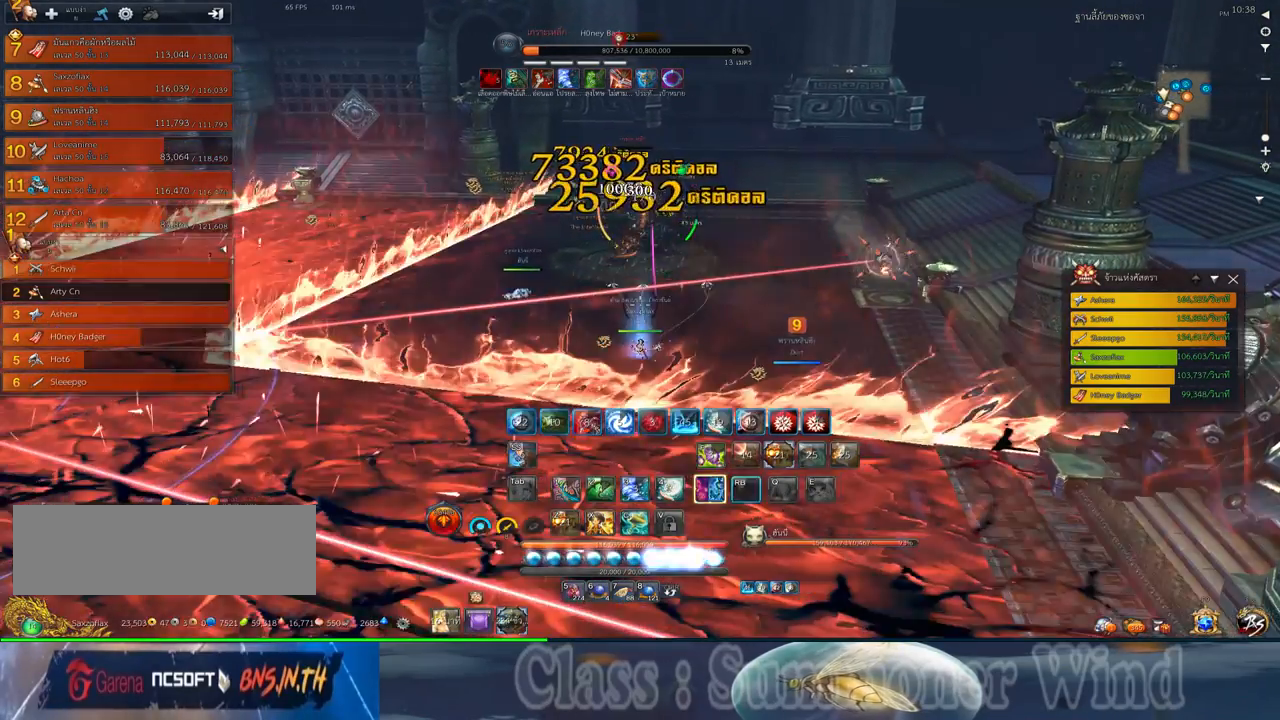
{"keys": ["s"], "mouse": [], "events": [[34, "d", "down"], [34, "mouse_left", "down"], [50, "mouse_left", "up"], [50, "mouse_right", "down"], [50, "s", "down"], [100, "a", "up"], [100, "f", "down"], [100, "mouse_right", "up"], [150, "f", "up"], [200, "mouse_left", "down"], [217, "d", "up"], [217, "mouse_left", "up"], [217, "mouse_right", "down"], [317, "f", "down"], [317, "mouse_right", "up"], [350, "f", "up"]]}
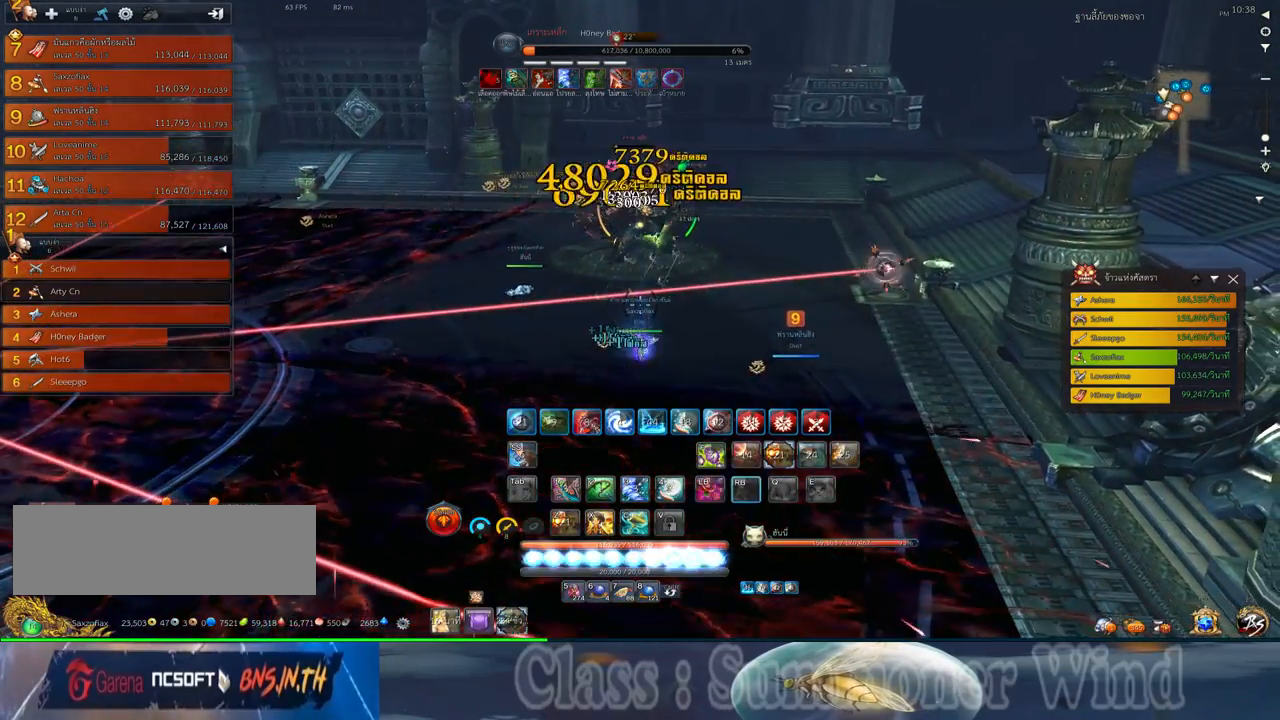
{"keys": ["f"], "mouse": [], "events": [[17, "mouse_left", "down"], [50, "d", "down"], [50, "mouse_left", "up"], [50, "mouse_right", "down"], [100, "f", "down"], [100, "mouse_right", "up"], [134, "f", "up"], [134, "mouse_left", "down"], [167, "d", "up"], [167, "mouse_left", "up"], [167, "mouse_right", "down"], [200, "f", "down"], [200, "mouse_right", "up"], [234, "f", "up"], [267, "s", "up"], [300, "mouse_left", "down"], [334, "mouse_left", "up"], [367, "w", "down"], [417, "mouse_left", "down"], [450, "mouse_left", "up"], [450, "mouse_right", "down"], [484, "f", "down"], [484, "mouse_right", "up"], [484, "w", "up"]]}
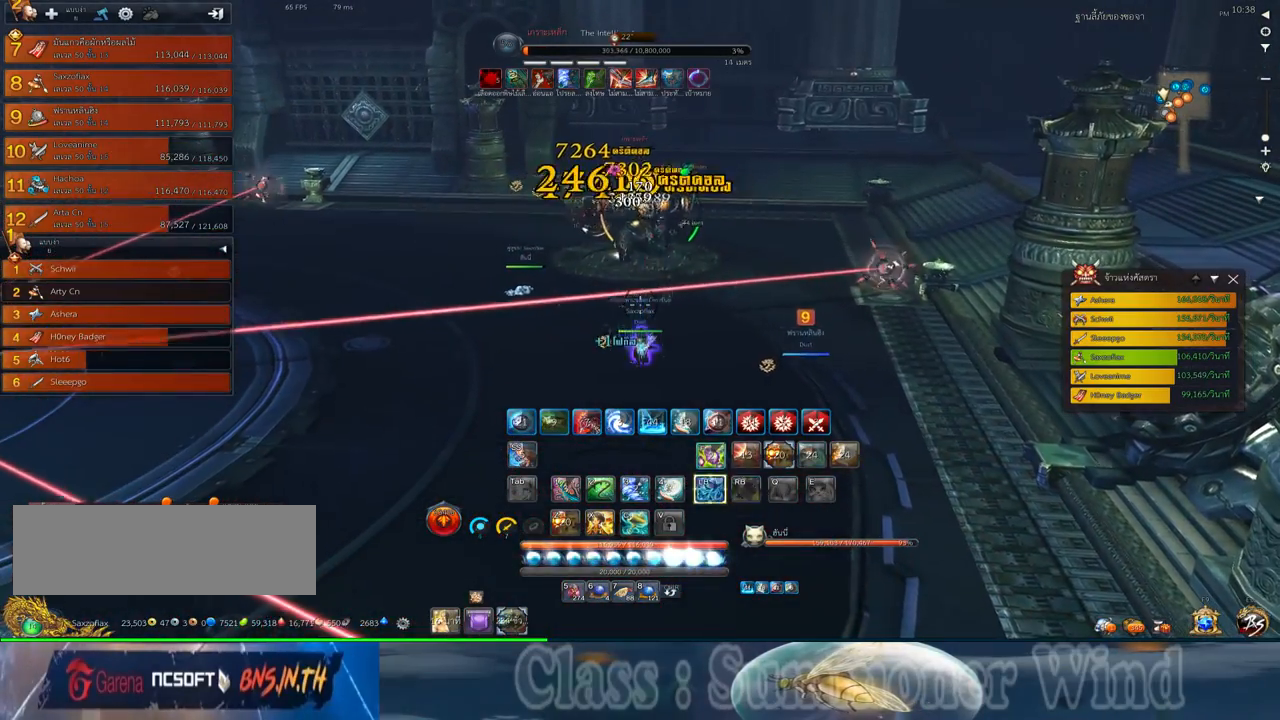
{"keys": [], "mouse": [], "events": [[17, "f", "up"], [17, "mouse_left", "down"], [50, "mouse_left", "up"], [50, "mouse_right", "down"], [84, "f", "down"], [84, "mouse_right", "up"], [117, "f", "up"], [184, "mouse_left", "down"], [217, "mouse_left", "up"], [300, "mouse_left", "down"], [317, "mouse_left", "up"], [317, "mouse_right", "down"], [367, "f", "down"], [367, "mouse_right", "up"], [400, "f", "up"], [434, "mouse_right", "down"], [467, "f", "down"], [467, "mouse_right", "up"], [500, "f", "up"]]}
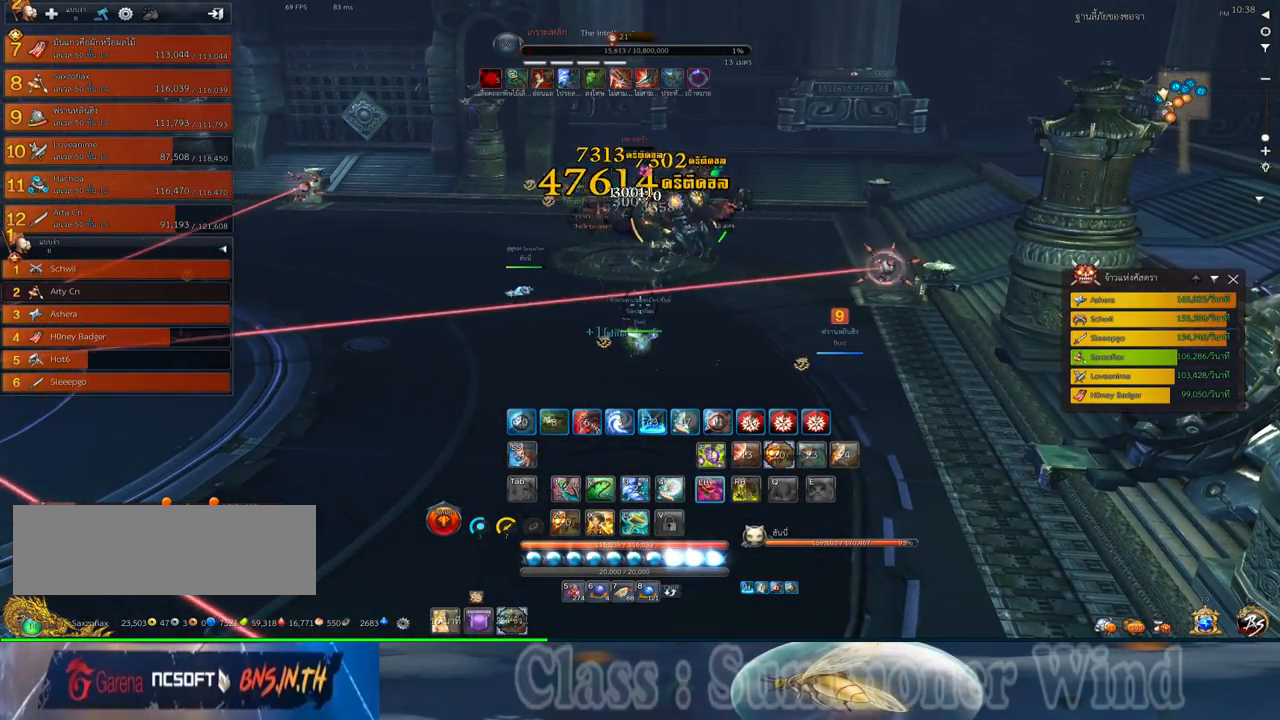
{"keys": ["a", "w"], "mouse": [], "events": [[67, "mouse_left", "down"], [100, "a", "down"], [100, "mouse_left", "up"], [100, "mouse_right", "down"], [134, "mouse_right", "up"], [184, "mouse_left", "down"], [217, "mouse_left", "up"], [217, "mouse_right", "down"], [250, "f", "down"], [250, "mouse_right", "up"], [317, "f", "up"], [484, "w", "down"]]}
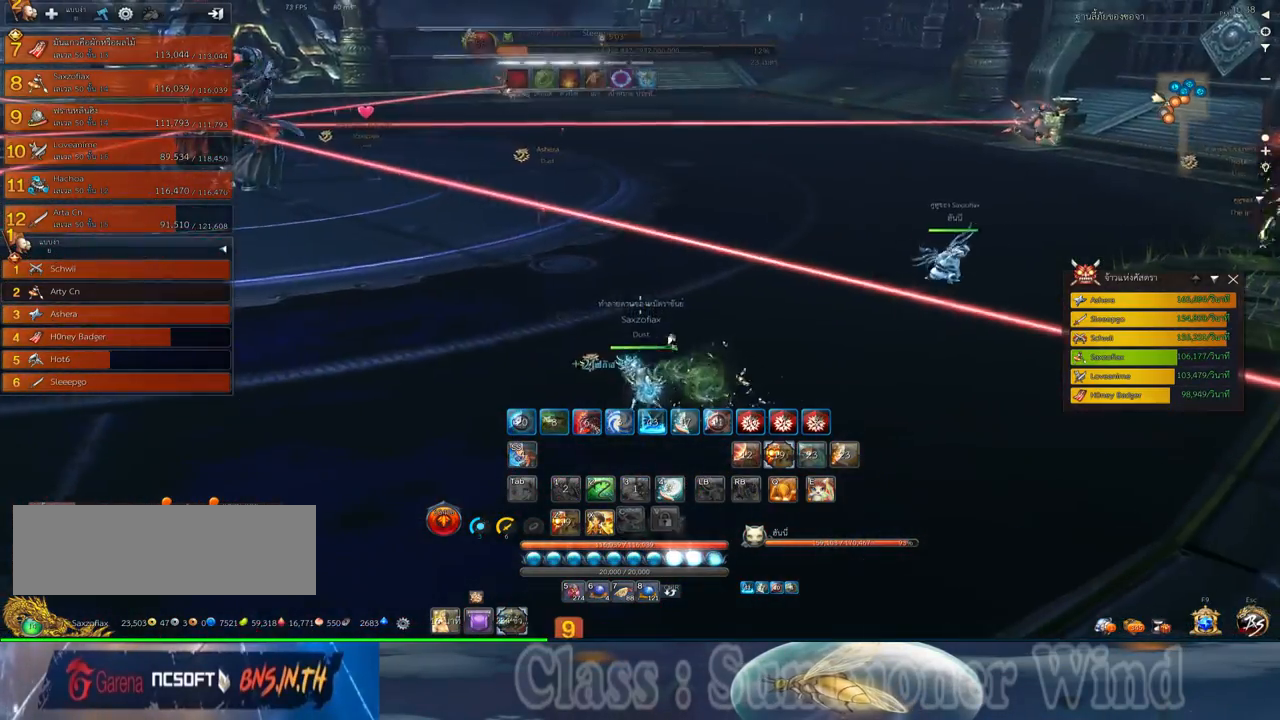
{"keys": ["w"], "mouse": [], "events": [[50, "a", "up"], [167, "z", "down"], [234, "z", "up"], [300, "z", "down"], [367, "z", "up"]]}
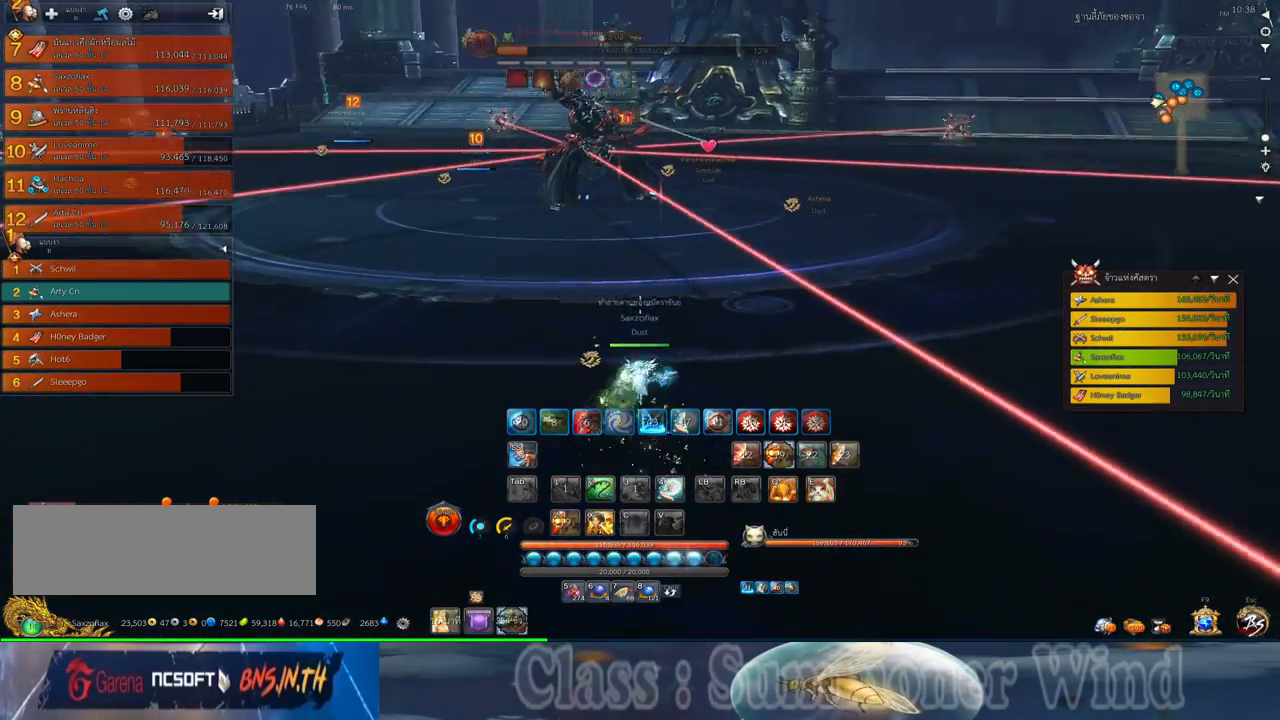
{"keys": ["a", "w"], "mouse": [], "events": [[84, "a", "down"]]}
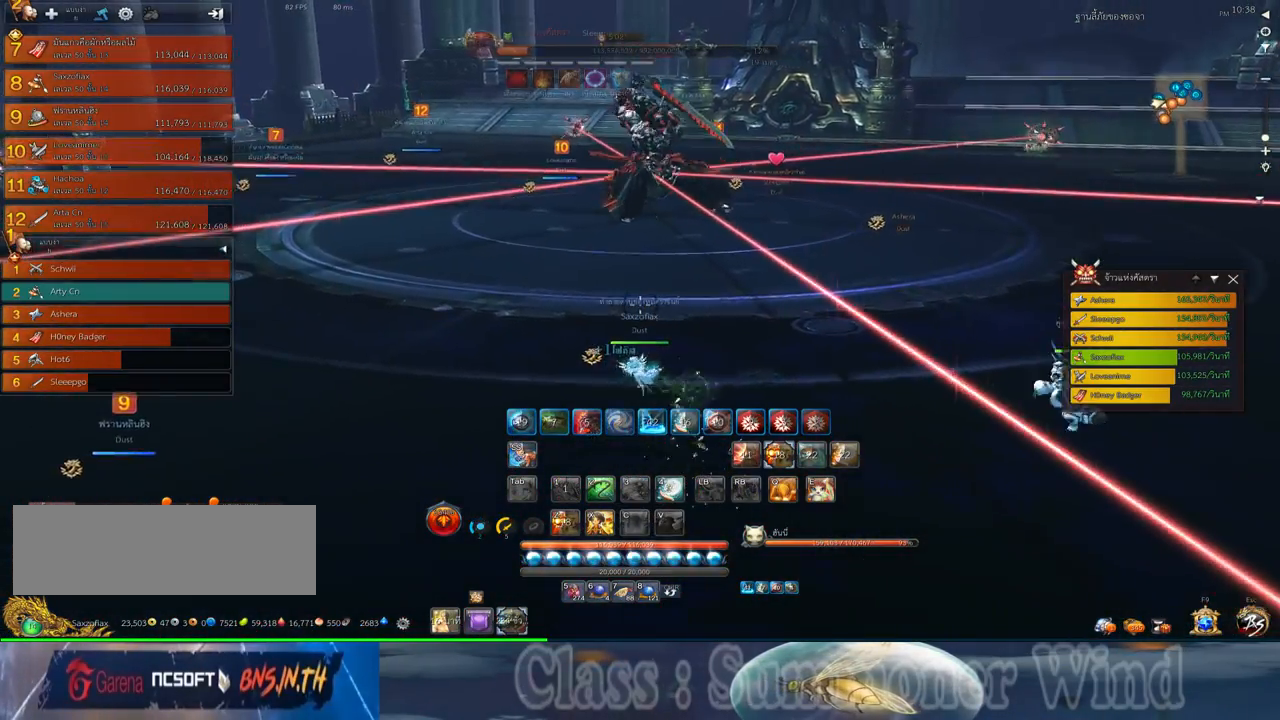
{"keys": ["a", "w"], "mouse": [], "events": [[134, "e", "down"], [234, "e", "up"], [334, "e", "down"], [400, "e", "up"]]}
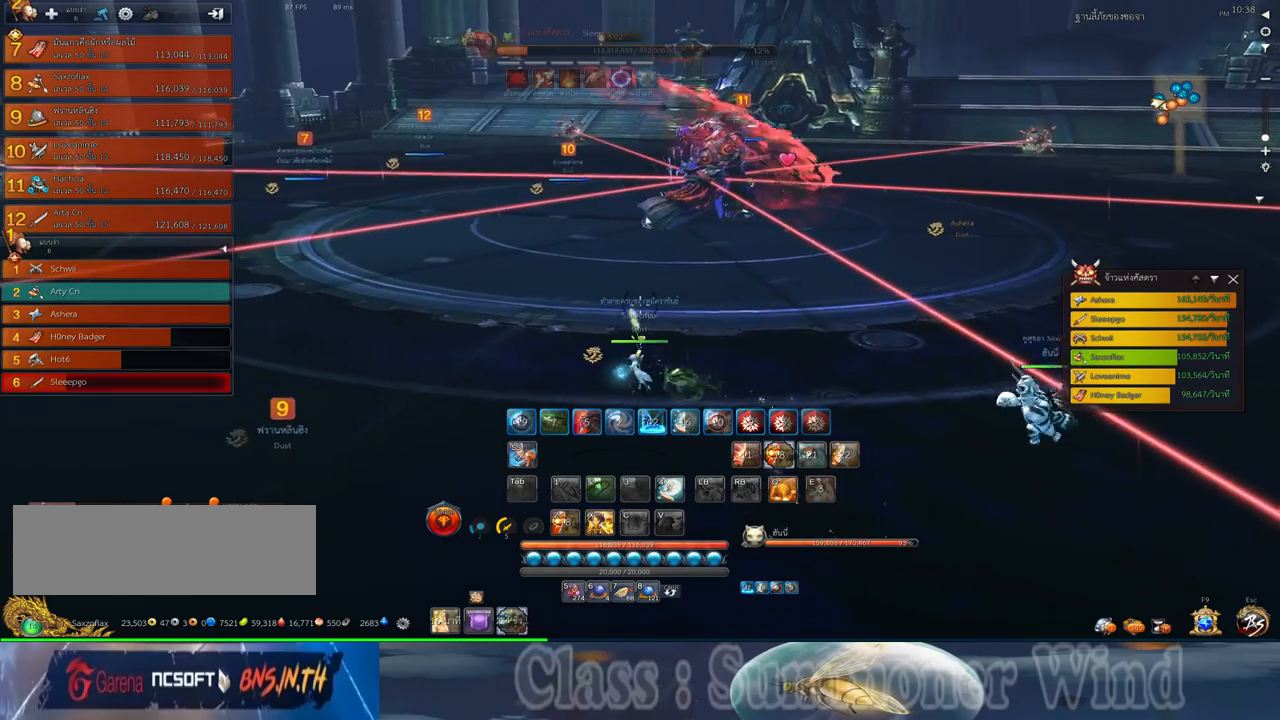
{"keys": ["a", "w"], "mouse": [], "events": []}
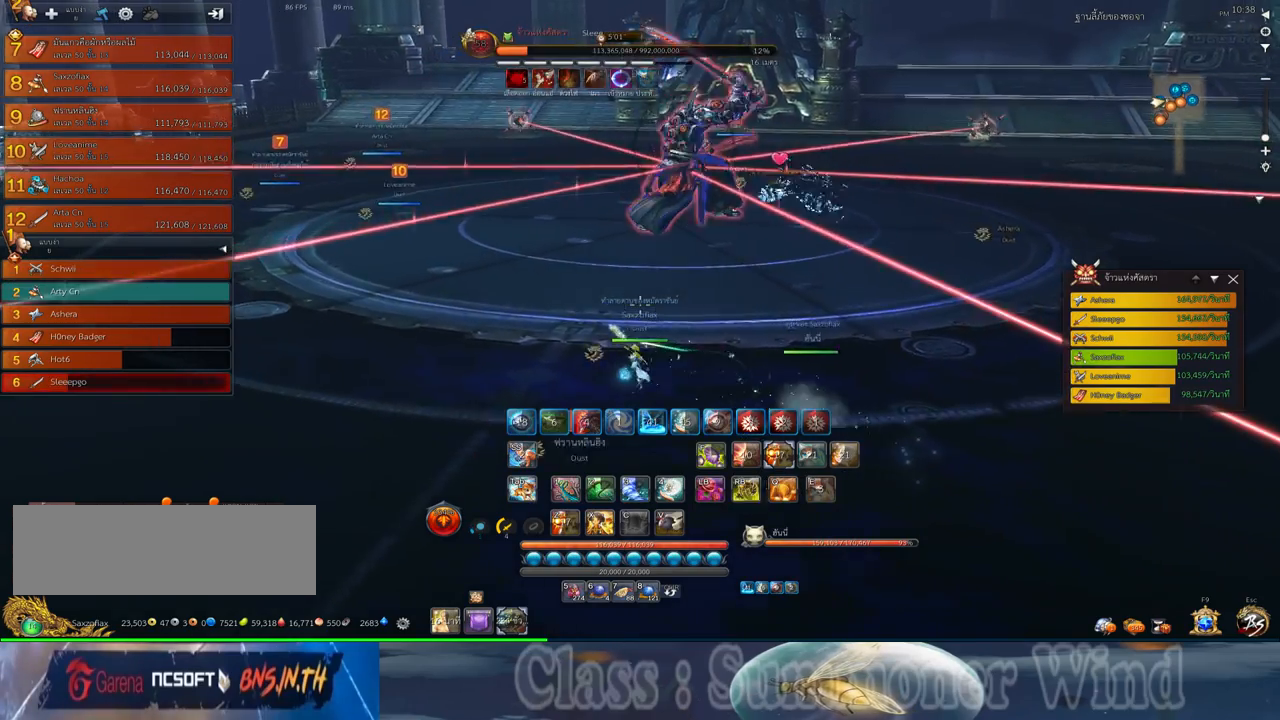
{"keys": ["z"], "mouse": [], "events": [[100, "a", "up"], [134, "space", "down"], [167, "w", "up"], [267, "space", "up"], [267, "z", "down"], [334, "z", "up"], [450, "z", "down"]]}
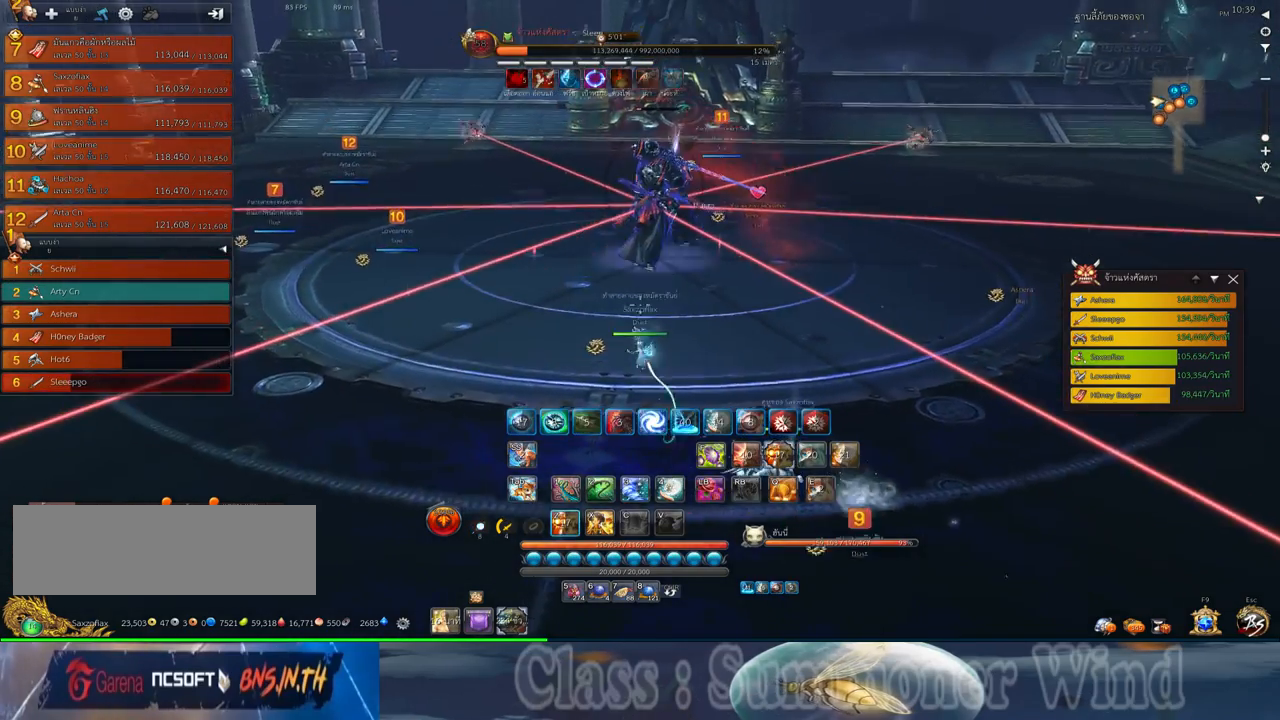
{"keys": ["a", "w"], "mouse": [], "events": [[17, "z", "up"], [117, "a", "down"], [184, "w", "down"], [284, "mouse_right", "down"], [334, "f", "down"], [334, "mouse_right", "up"], [367, "f", "up"], [434, "mouse_left", "down"], [467, "mouse_left", "up"], [467, "mouse_right", "down"], [500, "mouse_right", "up"]]}
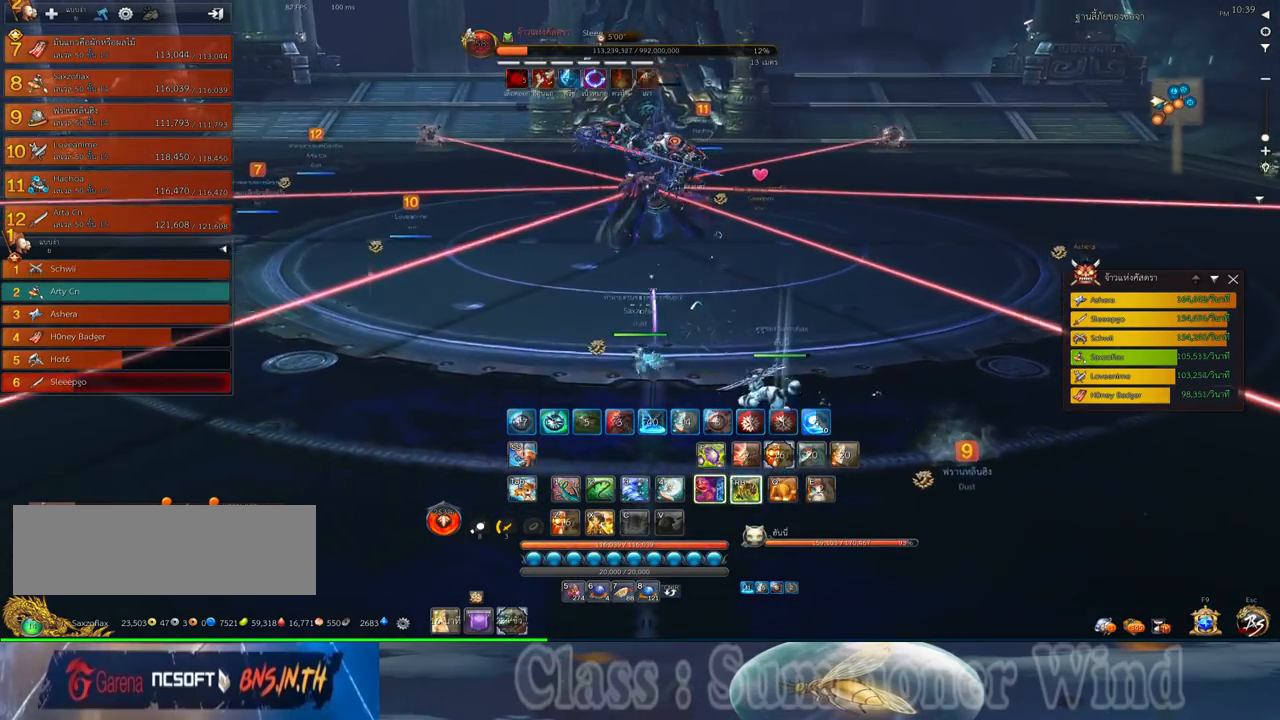
{"keys": ["a", "f"], "mouse": [], "events": [[34, "mouse_left", "down"], [67, "mouse_left", "up"], [67, "mouse_right", "down"], [100, "f", "down"], [100, "mouse_right", "up"], [134, "f", "up"], [167, "mouse_right", "down"], [200, "f", "down"], [200, "mouse_right", "up"], [250, "f", "up"], [284, "w", "up"], [317, "mouse_left", "down"], [350, "mouse_left", "up"], [350, "mouse_right", "down"], [384, "mouse_right", "up"], [417, "mouse_left", "down"], [450, "mouse_left", "up"], [450, "mouse_right", "down"], [484, "f", "down"], [484, "mouse_right", "up"]]}
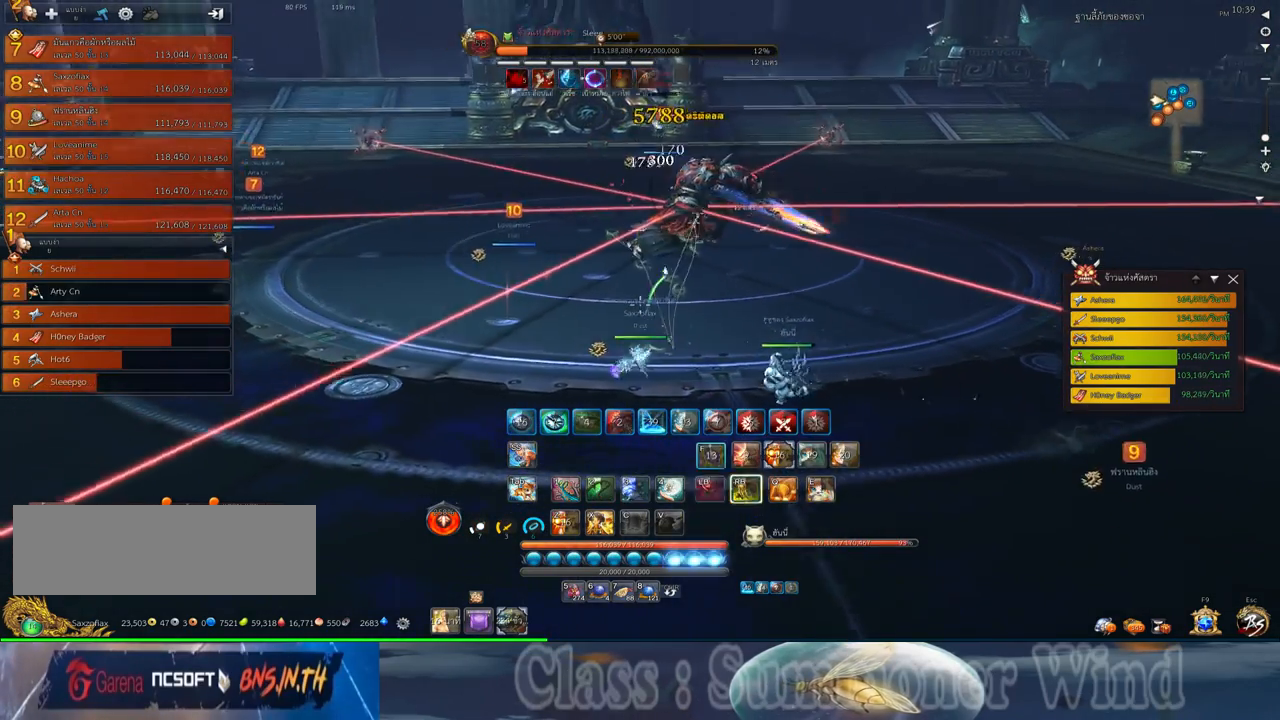
{"keys": [], "mouse": ["left"], "events": [[17, "f", "up"], [100, "a", "up"], [200, "mouse_left", "down"], [234, "mouse_left", "up"], [234, "mouse_right", "down"], [267, "f", "down"], [267, "mouse_right", "up"], [300, "f", "up"], [300, "mouse_left", "down"], [334, "mouse_left", "up"], [334, "mouse_right", "down"], [367, "f", "down"], [367, "mouse_right", "up"], [417, "f", "up"], [467, "mouse_left", "down"]]}
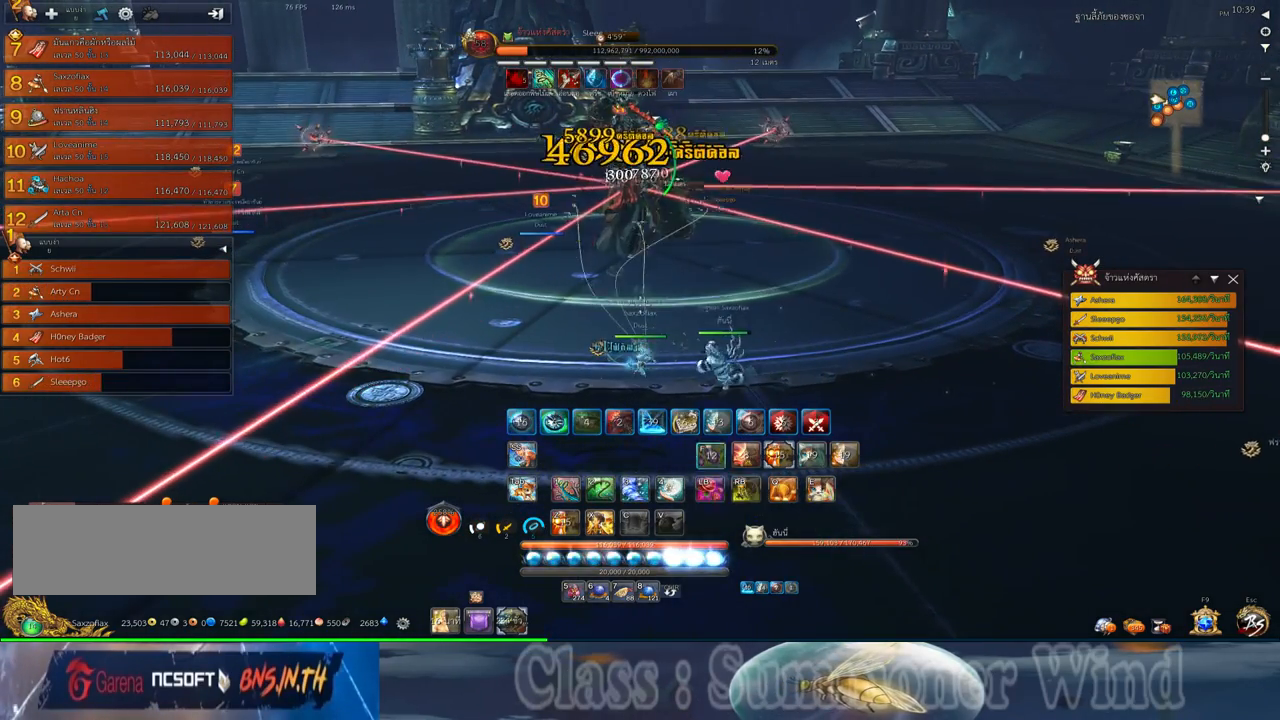
{"keys": ["3"], "mouse": ["right"], "events": [[17, "mouse_left", "up"], [84, "mouse_left", "down"], [117, "mouse_left", "up"], [117, "mouse_right", "down"], [150, "f", "down"], [150, "mouse_right", "up"], [184, "3", "down"], [184, "f", "up"], [184, "mouse_left", "down"], [217, "3", "up"], [217, "mouse_left", "up"], [217, "mouse_right", "down"], [250, "f", "down"], [250, "mouse_right", "up"], [300, "f", "up"], [334, "3", "down"], [367, "mouse_left", "down"], [400, "3", "up"], [400, "mouse_left", "up"], [467, "mouse_left", "down"], [500, "3", "down"], [500, "mouse_left", "up"], [500, "mouse_right", "down"]]}
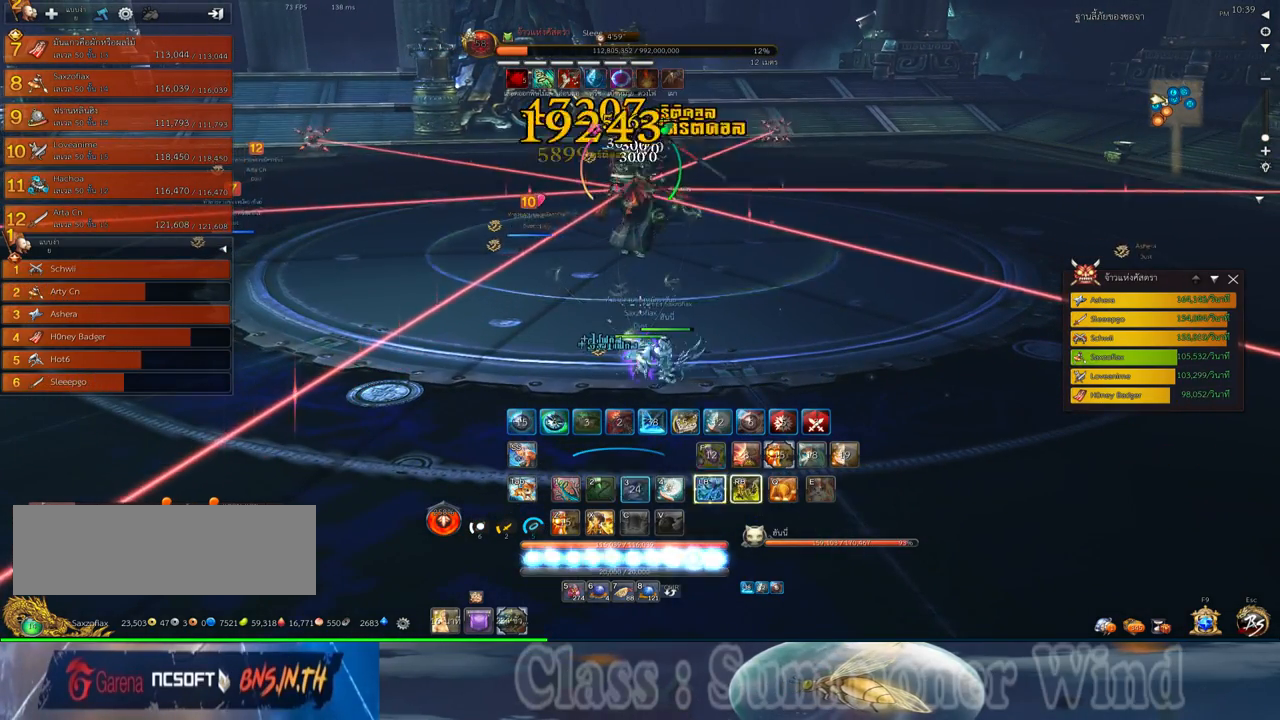
{"keys": ["1"], "mouse": ["right"], "events": [[34, "f", "down"], [34, "mouse_right", "up"], [67, "3", "up"], [67, "f", "up"], [100, "mouse_right", "down"], [134, "3", "down"], [134, "f", "down"], [134, "mouse_right", "up"], [184, "f", "up"], [217, "3", "up"], [250, "mouse_left", "down"], [284, "mouse_left", "up"], [284, "mouse_right", "down"], [317, "3", "down"], [317, "mouse_right", "up"], [350, "mouse_left", "down"], [384, "3", "up"], [384, "mouse_left", "up"], [384, "mouse_right", "down"], [417, "f", "down"], [417, "mouse_right", "up"], [450, "f", "up"], [484, "1", "down"], [484, "mouse_right", "down"]]}
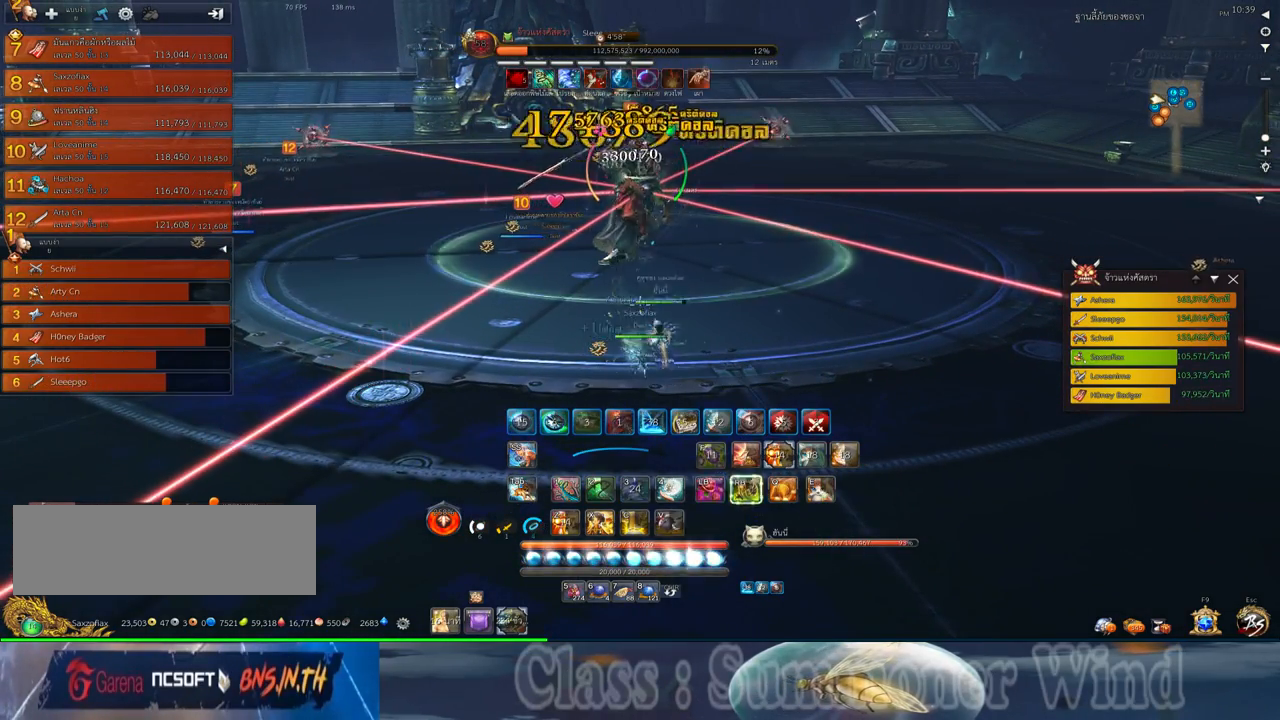
{"keys": ["1", "2"], "mouse": [], "events": [[34, "f", "down"], [34, "mouse_right", "up"], [67, "1", "up"], [67, "f", "up"], [134, "mouse_left", "down"], [167, "1", "down"], [167, "mouse_left", "up"], [167, "mouse_right", "down"], [200, "f", "down"], [200, "mouse_right", "up"], [234, "1", "up"], [234, "f", "up"], [234, "mouse_left", "down"], [267, "mouse_left", "up"], [267, "mouse_right", "down"], [300, "1", "down"], [300, "2", "down"], [300, "f", "down"], [300, "mouse_right", "up"], [350, "f", "up"], [384, "1", "up"], [384, "2", "up"], [450, "1", "down"], [450, "2", "down"]]}
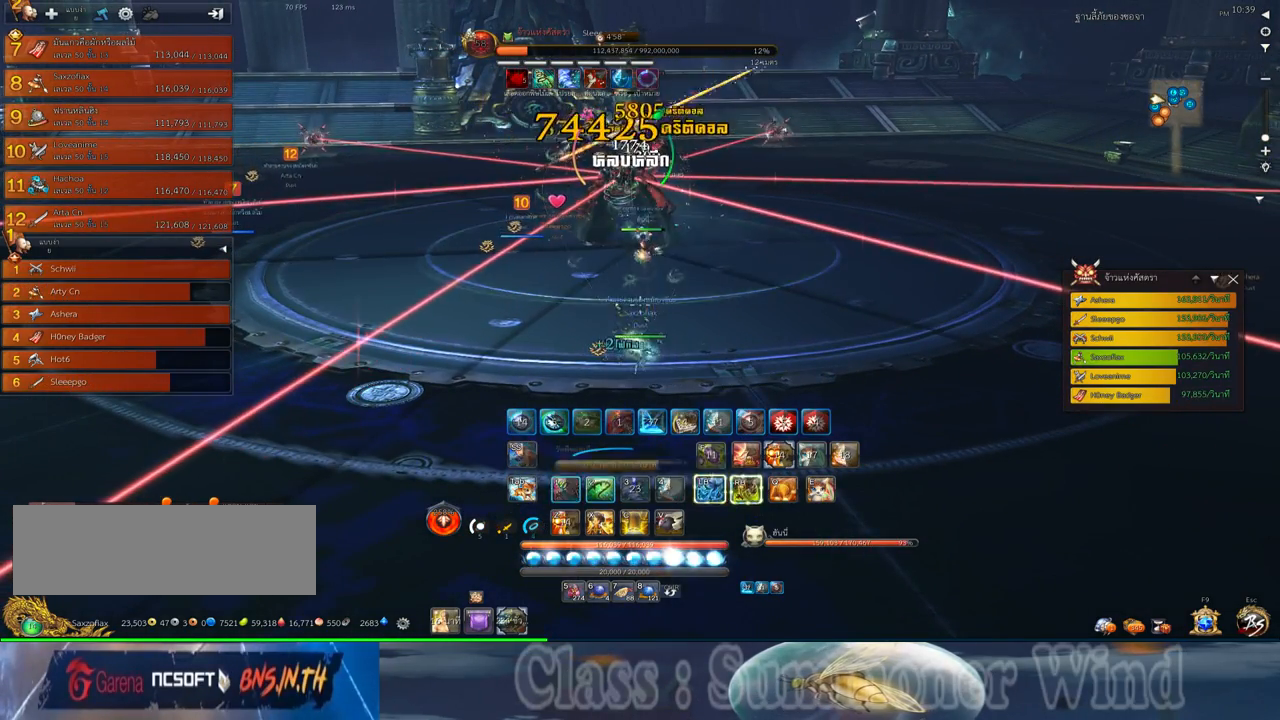
{"keys": [], "mouse": ["left"], "events": [[17, "1", "up"], [17, "2", "up"], [17, "mouse_left", "down"], [50, "mouse_left", "up"], [50, "mouse_right", "down"], [84, "1", "down"], [84, "2", "down"], [84, "f", "down"], [84, "mouse_right", "up"], [117, "f", "up"], [117, "mouse_left", "down"], [150, "2", "up"], [150, "mouse_left", "up"], [150, "mouse_right", "down"], [184, "1", "up"], [184, "f", "down"], [184, "mouse_right", "up"], [234, "1", "down"], [234, "f", "up"], [267, "2", "down"], [334, "1", "up"], [334, "2", "up"], [400, "1", "down"], [400, "2", "down"], [400, "mouse_left", "down"], [434, "mouse_left", "up"], [434, "mouse_right", "down"], [467, "1", "up"], [467, "2", "up"], [467, "f", "down"], [467, "mouse_right", "up"], [500, "f", "up"], [500, "mouse_left", "down"]]}
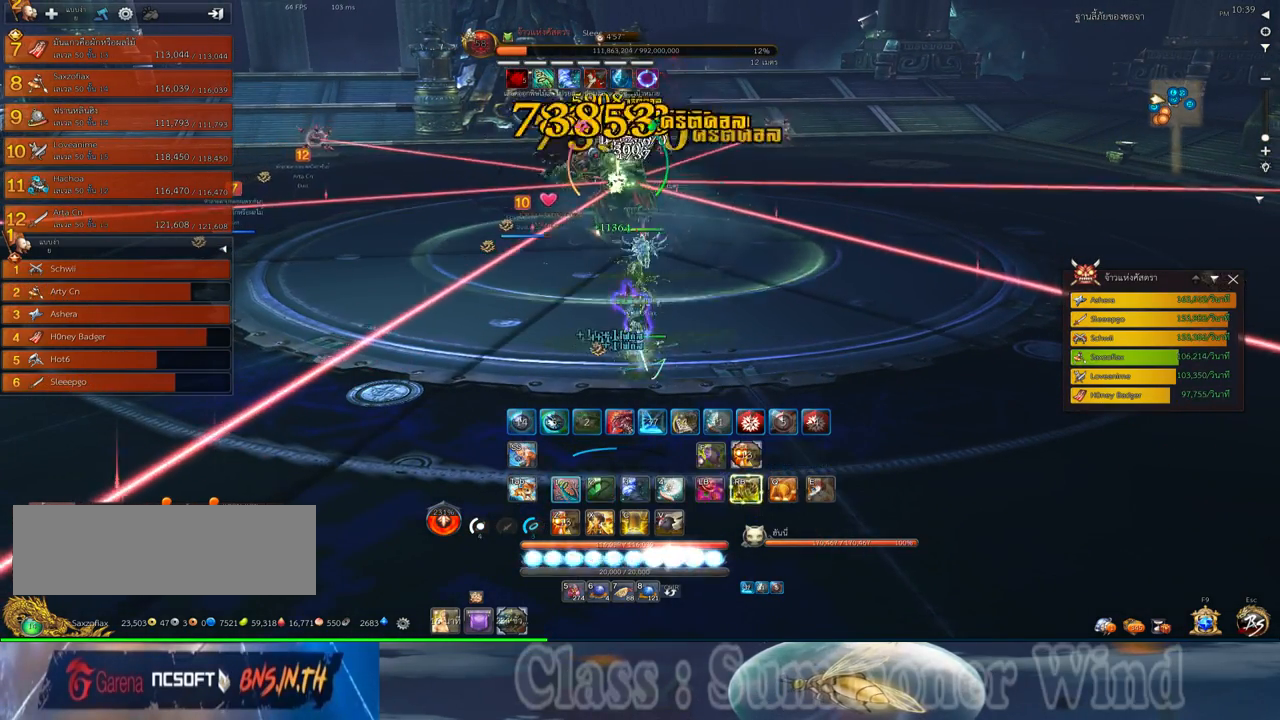
{"keys": [], "mouse": [], "events": [[34, "mouse_left", "up"], [34, "mouse_right", "down"], [67, "f", "down"], [67, "mouse_right", "up"], [100, "f", "up"], [184, "a", "down"], [184, "mouse_left", "down"], [217, "mouse_left", "up"], [284, "mouse_left", "down"], [317, "mouse_left", "up"], [317, "mouse_right", "down"], [350, "a", "up"], [350, "f", "down"], [350, "mouse_right", "up"], [384, "f", "up"], [384, "mouse_left", "down"], [417, "mouse_left", "up"], [417, "mouse_right", "down"], [450, "f", "down"], [450, "mouse_right", "up"], [500, "f", "up"]]}
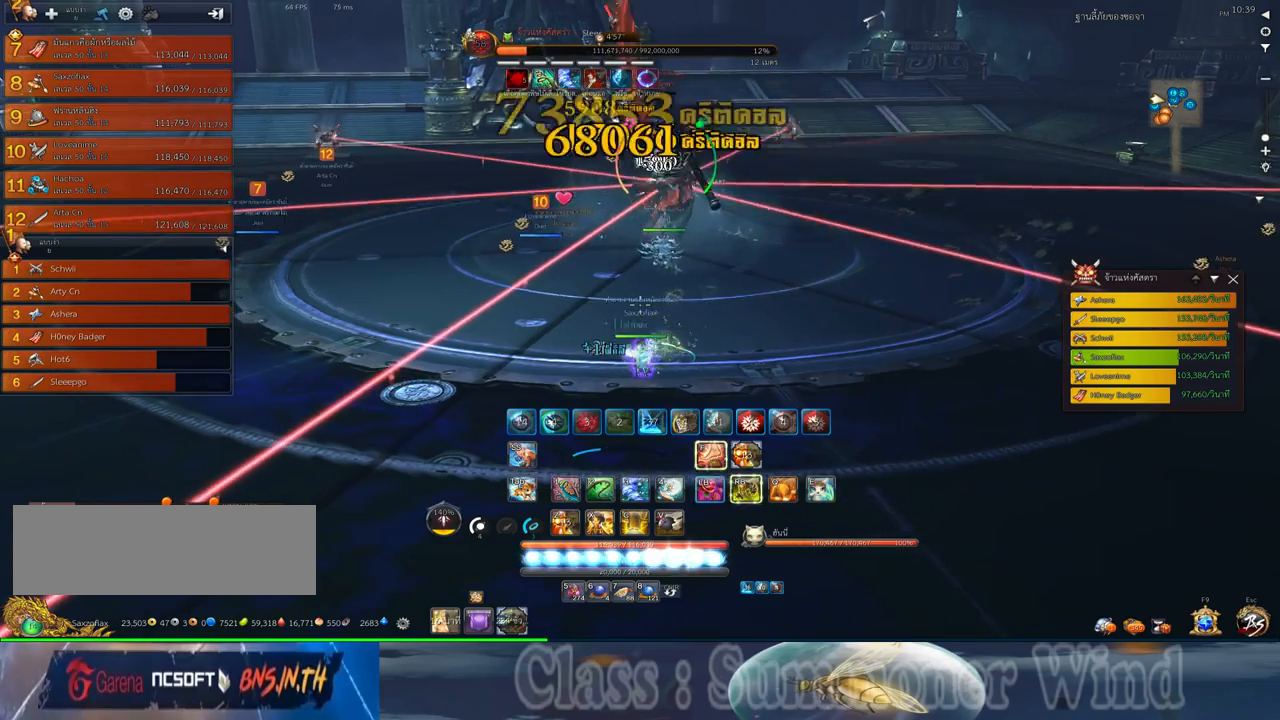
{"keys": ["2"], "mouse": ["right"], "events": [[67, "d", "down"], [67, "mouse_left", "down"], [100, "mouse_left", "up"], [100, "w", "down"], [167, "d", "up"], [167, "mouse_left", "down"], [200, "mouse_left", "up"], [200, "mouse_right", "down"], [234, "f", "down"], [234, "mouse_right", "up"], [234, "w", "up"], [267, "f", "up"], [300, "mouse_right", "down"], [334, "f", "down"], [334, "mouse_right", "up"], [384, "f", "up"], [450, "2", "down"], [450, "mouse_left", "down"], [484, "mouse_left", "up"], [484, "mouse_right", "down"]]}
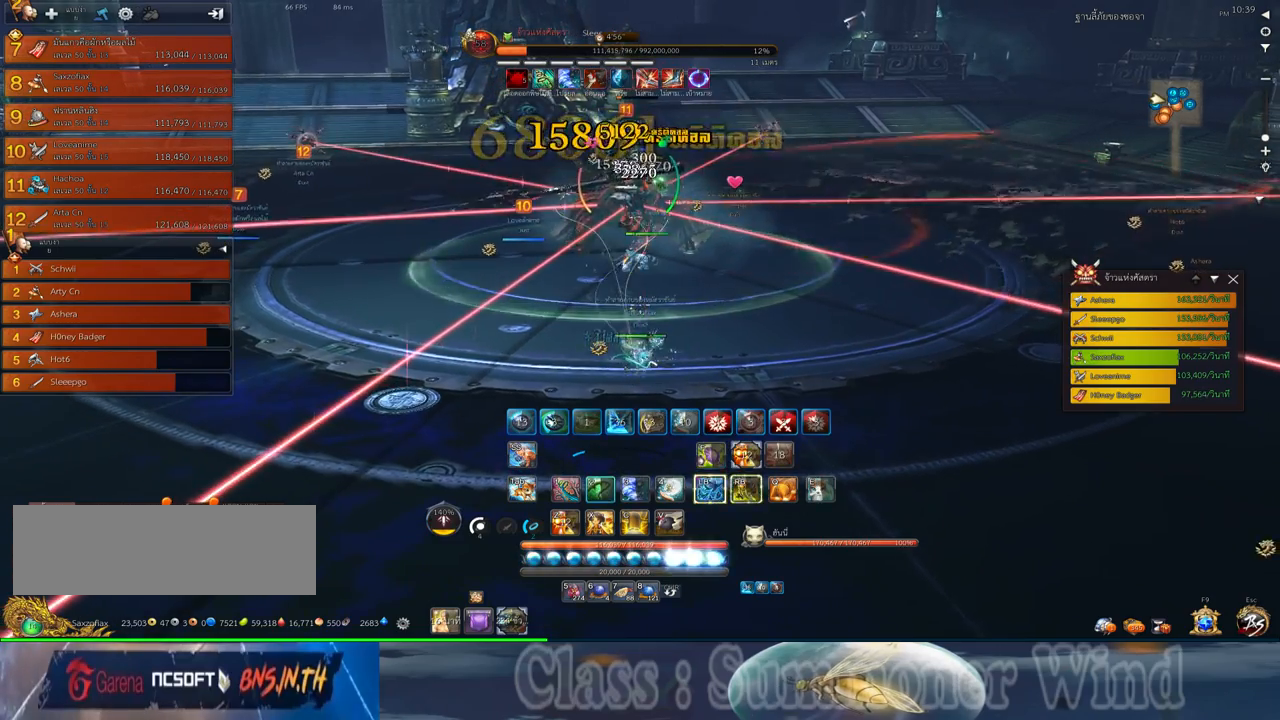
{"keys": ["f"], "mouse": [], "events": [[17, "2", "up"], [17, "mouse_right", "up"], [50, "mouse_left", "down"], [84, "mouse_left", "up"], [84, "mouse_right", "down"], [117, "2", "down"], [117, "f", "down"], [117, "mouse_right", "up"], [150, "f", "up"], [184, "2", "up"], [184, "mouse_right", "down"], [234, "f", "down"], [234, "mouse_right", "up"], [267, "2", "down"], [267, "f", "up"], [334, "2", "up"], [334, "mouse_left", "down"], [367, "mouse_left", "up"], [367, "mouse_right", "down"], [400, "2", "down"], [400, "mouse_right", "up"], [434, "mouse_left", "down"], [467, "mouse_left", "up"], [467, "mouse_right", "down"], [500, "2", "up"], [500, "f", "down"], [500, "mouse_right", "up"]]}
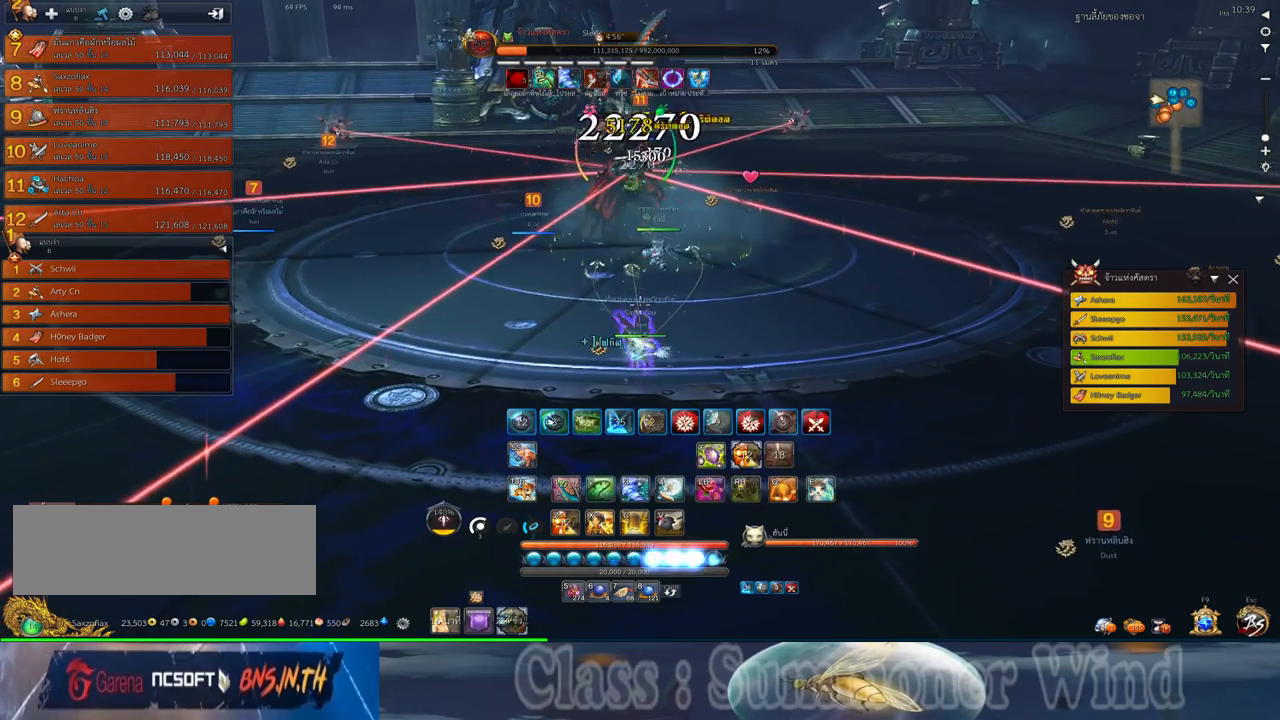
{"keys": [], "mouse": [], "events": [[34, "f", "up"], [84, "2", "down"], [117, "f", "down"], [150, "2", "up"], [150, "f", "up"], [217, "2", "down"], [217, "mouse_left", "down"], [250, "mouse_left", "up"], [250, "mouse_right", "down"], [284, "2", "up"], [284, "f", "down"], [284, "mouse_right", "up"], [317, "f", "up"], [317, "mouse_left", "down"], [350, "mouse_left", "up"], [350, "mouse_right", "down"], [384, "2", "down"], [384, "f", "down"], [384, "mouse_right", "up"], [417, "f", "up"], [467, "2", "up"]]}
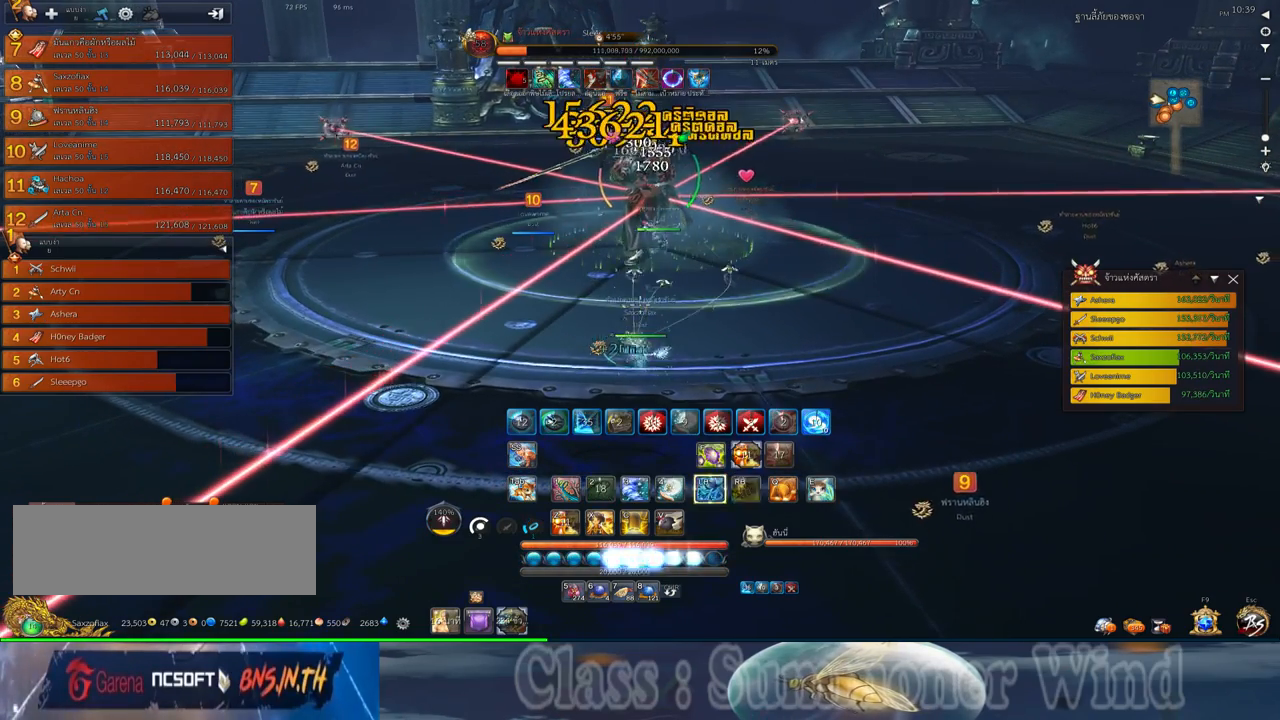
{"keys": [], "mouse": ["left"], "events": [[34, "2", "down"], [100, "2", "up"], [100, "mouse_left", "down"], [134, "mouse_left", "up"], [134, "mouse_right", "down"], [167, "f", "down"], [167, "mouse_right", "up"], [200, "f", "up"], [200, "mouse_left", "down"], [234, "2", "down"], [234, "mouse_left", "up"], [234, "mouse_right", "down"], [267, "f", "down"], [267, "mouse_right", "up"], [300, "2", "up"], [300, "f", "up"], [384, "2", "down"], [384, "mouse_left", "down"], [384, "q", "down"], [417, "mouse_left", "up"], [450, "2", "up"], [450, "q", "up"], [484, "mouse_left", "down"]]}
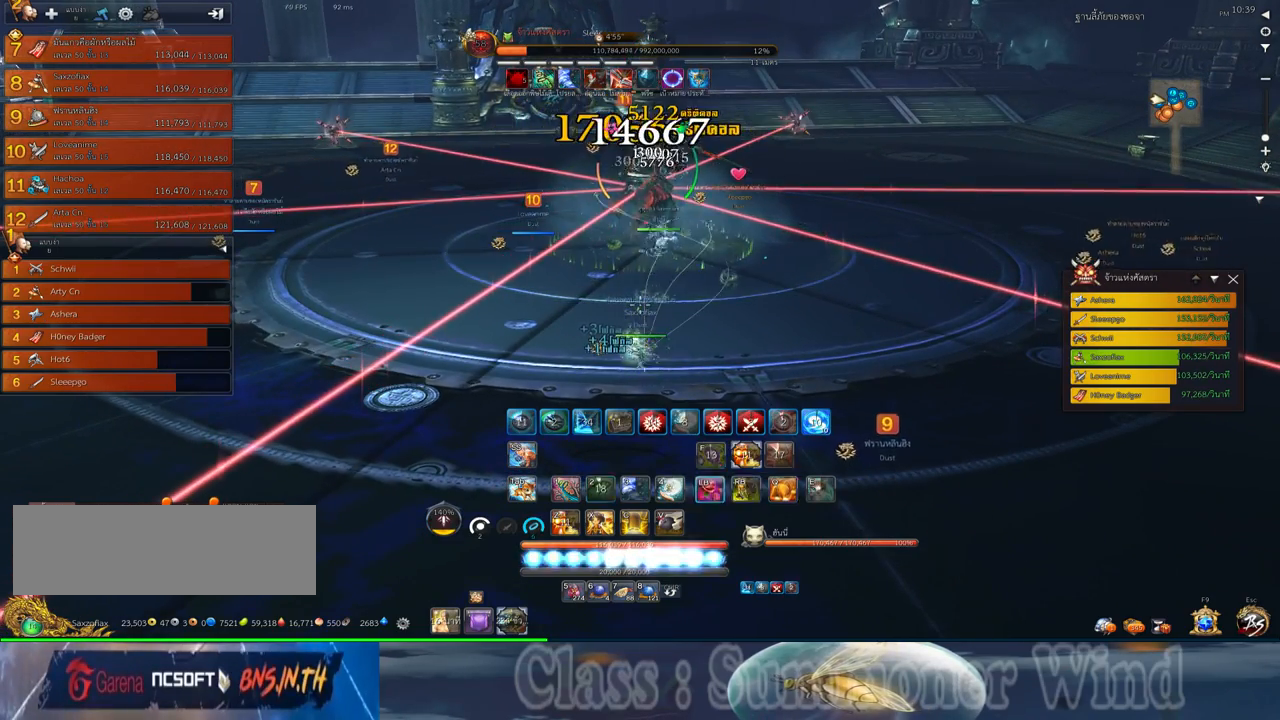
{"keys": ["2", "q"], "mouse": ["right"], "events": [[17, "2", "down"], [17, "mouse_left", "up"], [17, "mouse_right", "down"], [17, "q", "down"], [50, "f", "down"], [50, "mouse_right", "up"], [84, "2", "up"], [84, "f", "up"], [84, "mouse_left", "down"], [84, "q", "up"], [117, "mouse_left", "up"], [117, "mouse_right", "down"], [150, "f", "down"], [150, "mouse_right", "up"], [184, "2", "down"], [184, "f", "up"], [184, "q", "down"], [267, "2", "up"], [267, "mouse_left", "down"], [267, "q", "up"], [300, "mouse_left", "up"], [334, "2", "down"], [334, "q", "down"], [367, "mouse_left", "down"], [400, "2", "up"], [400, "mouse_left", "up"], [400, "mouse_right", "down"], [400, "q", "up"], [434, "f", "down"], [434, "mouse_right", "up"], [467, "f", "up"], [500, "2", "down"], [500, "mouse_right", "down"], [500, "q", "down"]]}
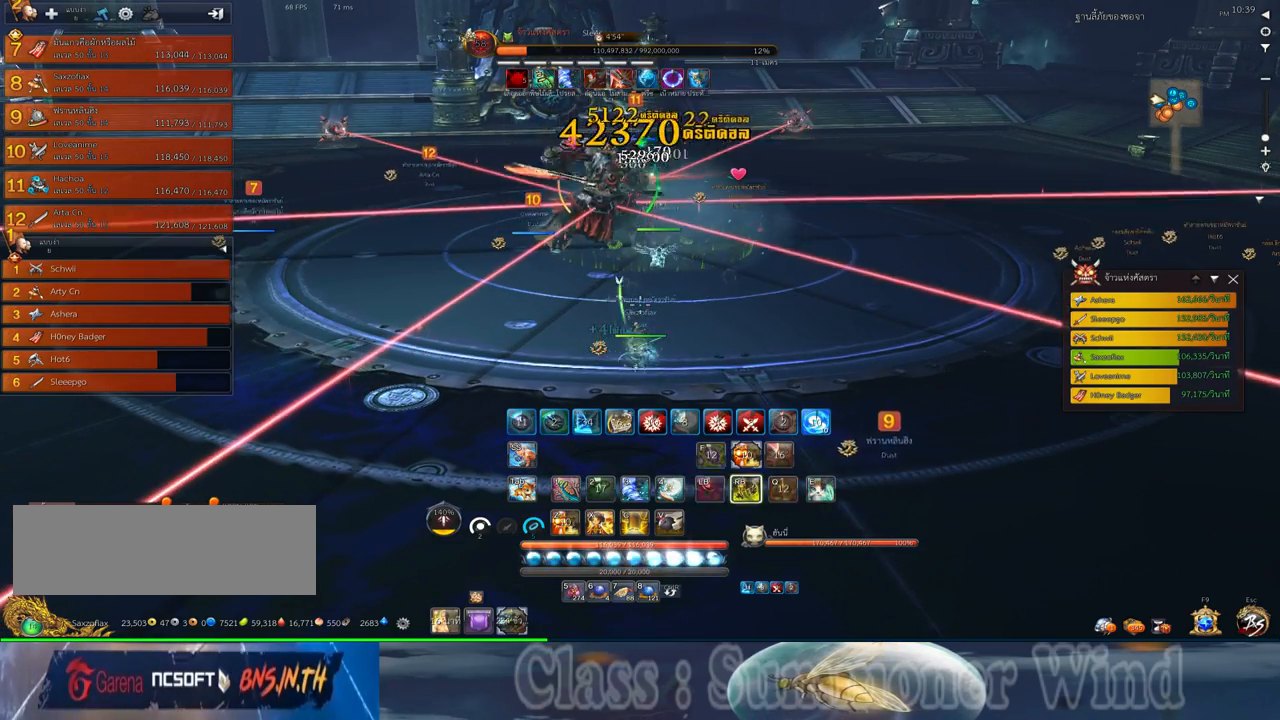
{"keys": ["3"], "mouse": [], "events": [[50, "f", "down"], [50, "mouse_right", "up"], [84, "2", "up"], [84, "f", "up"], [84, "q", "up"], [150, "mouse_left", "down"], [184, "3", "down"], [184, "mouse_left", "up"], [184, "mouse_right", "down"], [184, "q", "down"], [217, "3", "up"], [217, "mouse_right", "up"], [217, "q", "up"], [250, "mouse_left", "down"], [284, "mouse_left", "up"], [284, "mouse_right", "down"], [317, "3", "down"], [317, "f", "down"], [317, "mouse_right", "up"], [350, "f", "up"], [384, "3", "up"], [434, "f", "down"], [467, "3", "down"], [467, "f", "up"]]}
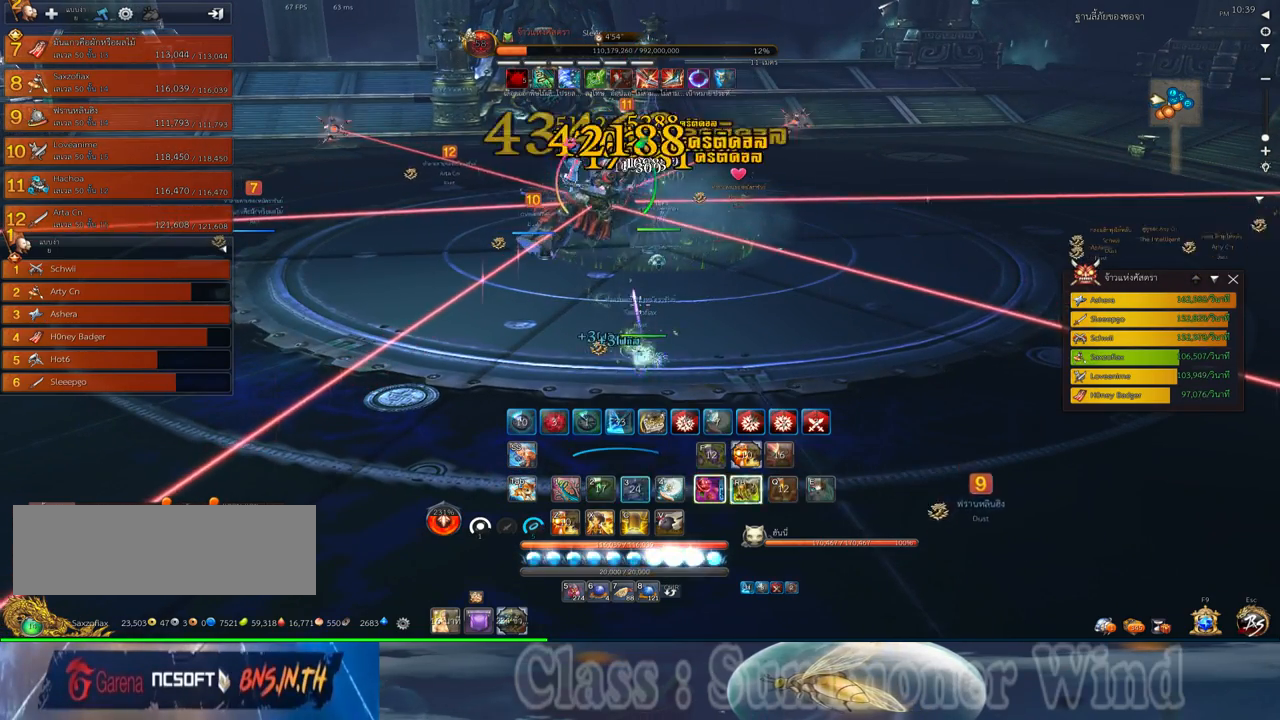
{"keys": ["w"], "mouse": [], "events": [[34, "3", "up"], [34, "mouse_left", "down"], [67, "mouse_left", "up"], [67, "mouse_right", "down"], [100, "3", "down"], [100, "a", "down"], [100, "f", "down"], [100, "mouse_right", "up"], [134, "f", "up"], [134, "mouse_left", "down"], [167, "mouse_left", "up"], [167, "mouse_right", "down"], [200, "3", "up"], [200, "f", "down"], [200, "mouse_right", "up"], [234, "f", "up"], [317, "a", "up"], [350, "w", "down"], [417, "mouse_left", "down"], [450, "mouse_left", "up"], [450, "mouse_right", "down"], [484, "mouse_right", "up"]]}
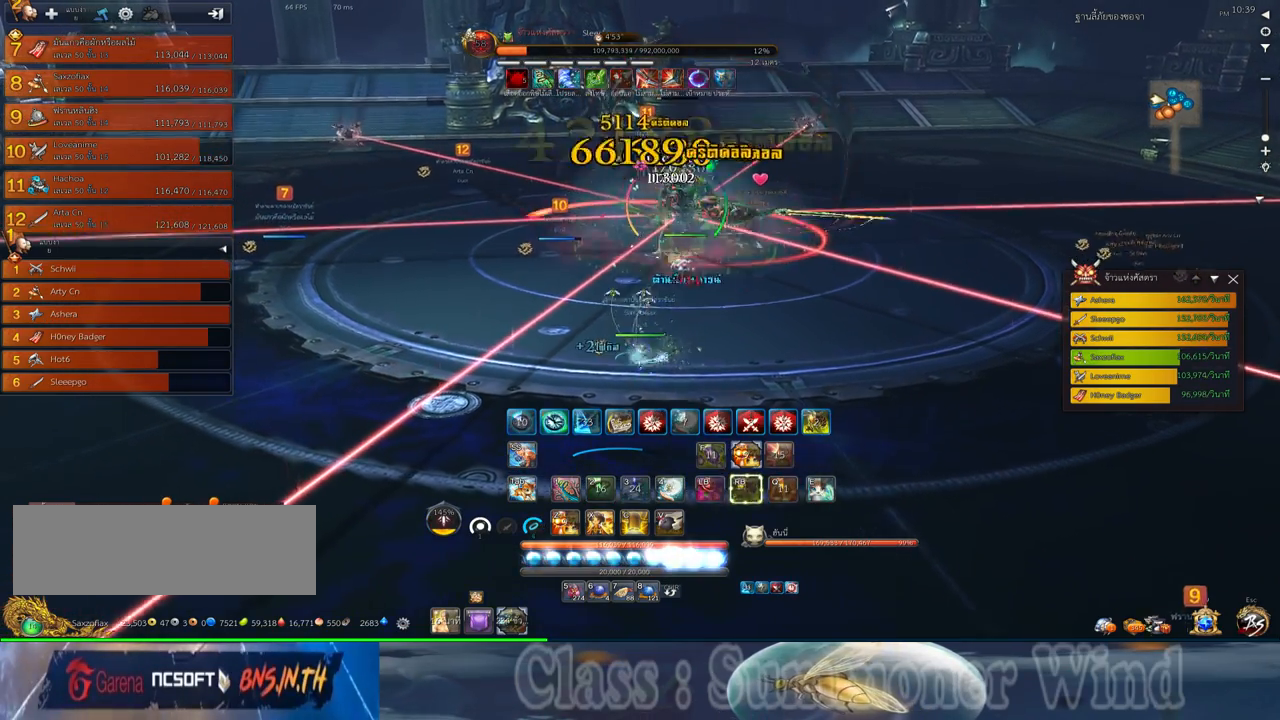
{"keys": ["space"], "mouse": [], "events": [[217, "d", "down"], [334, "d", "up"], [467, "space", "down"], [467, "w", "up"]]}
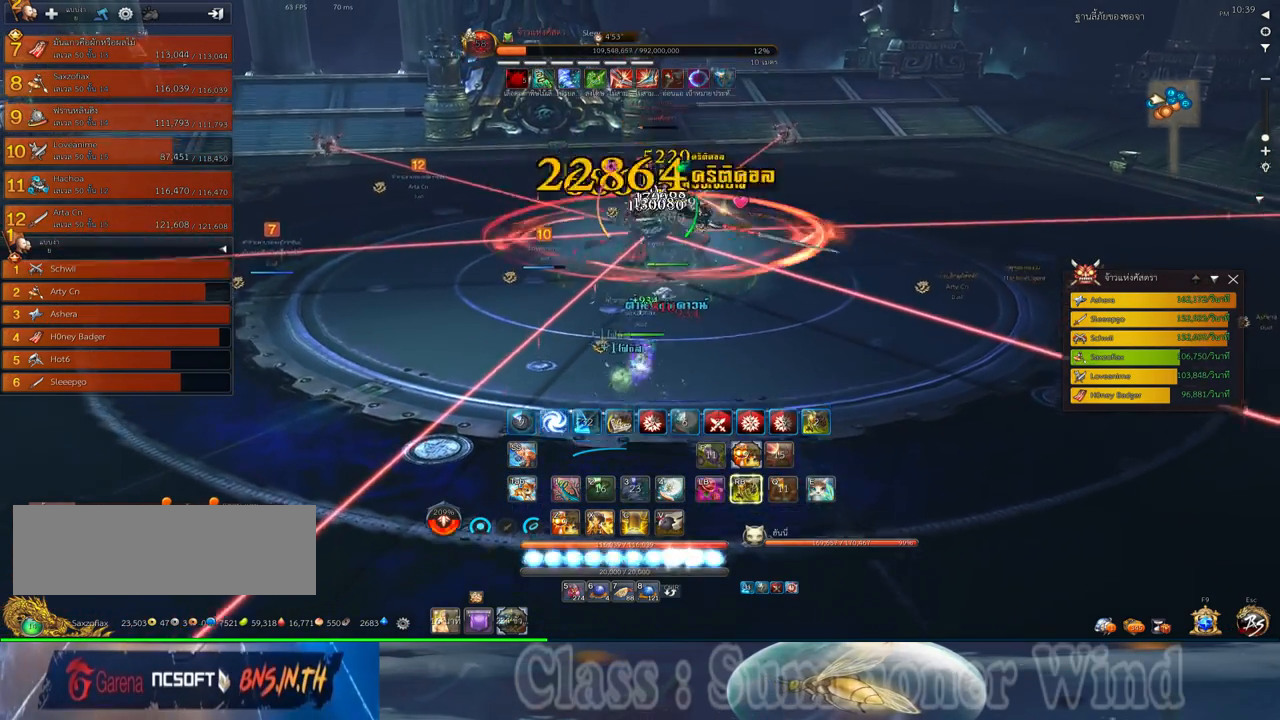
{"keys": [], "mouse": [], "events": [[67, "space", "up"], [167, "s", "down"], [250, "s", "up"], [350, "s", "down"], [450, "s", "up"]]}
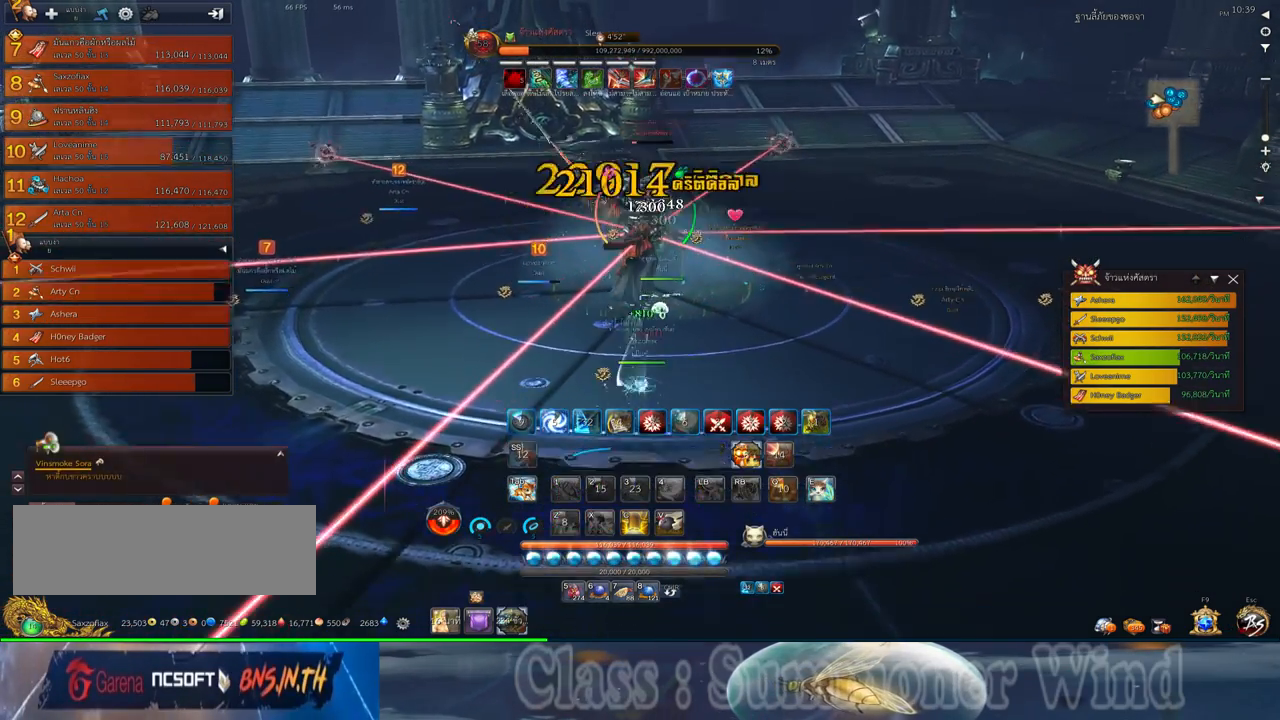
{"keys": ["w"], "mouse": [], "events": [[17, "s", "down"], [117, "s", "up"], [184, "s", "down"], [300, "s", "up"], [434, "w", "down"]]}
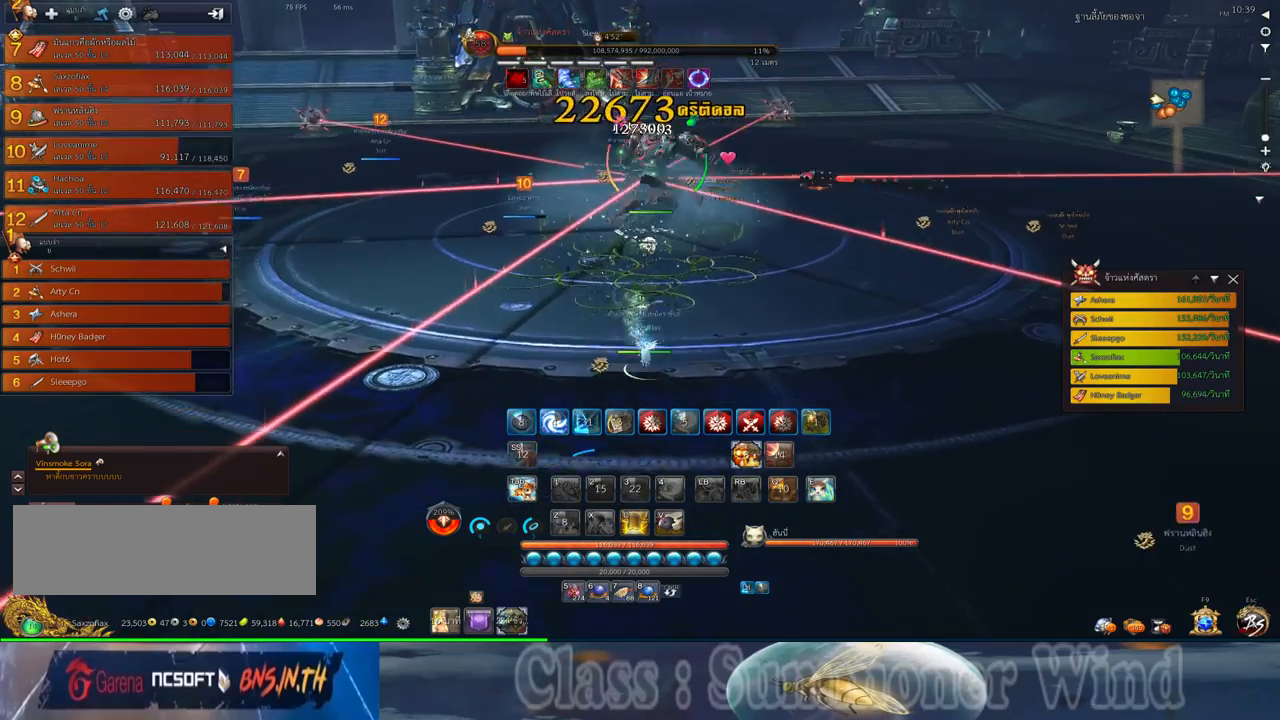
{"keys": ["w", "z"], "mouse": [], "events": [[134, "z", "down"], [200, "z", "up"], [317, "z", "down"], [384, "z", "up"], [450, "z", "down"]]}